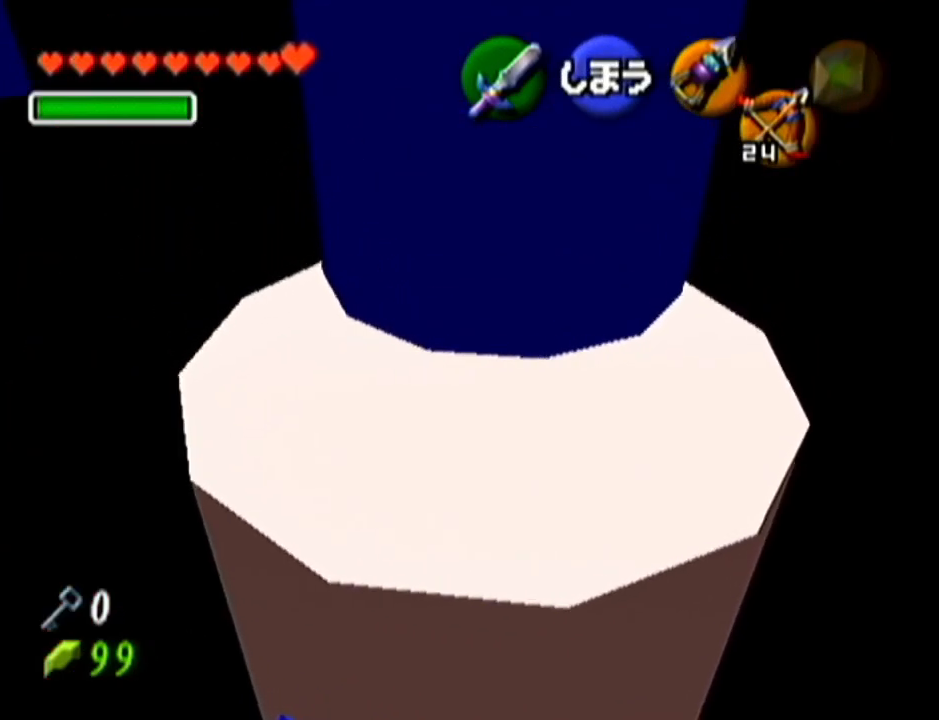
Gameplay with a controller (Nintendo layout); each line is a JSON object with the inputs held at the frame after it. "events" lists button and stick changes between this image and that frame as [ms after this image, input, new state], when the widget could be followed in between. Not read: L3 R3.
{"buttons": [], "left_stick": "center", "events": [[34, "B", "up"], [484, "R1", "up"]]}
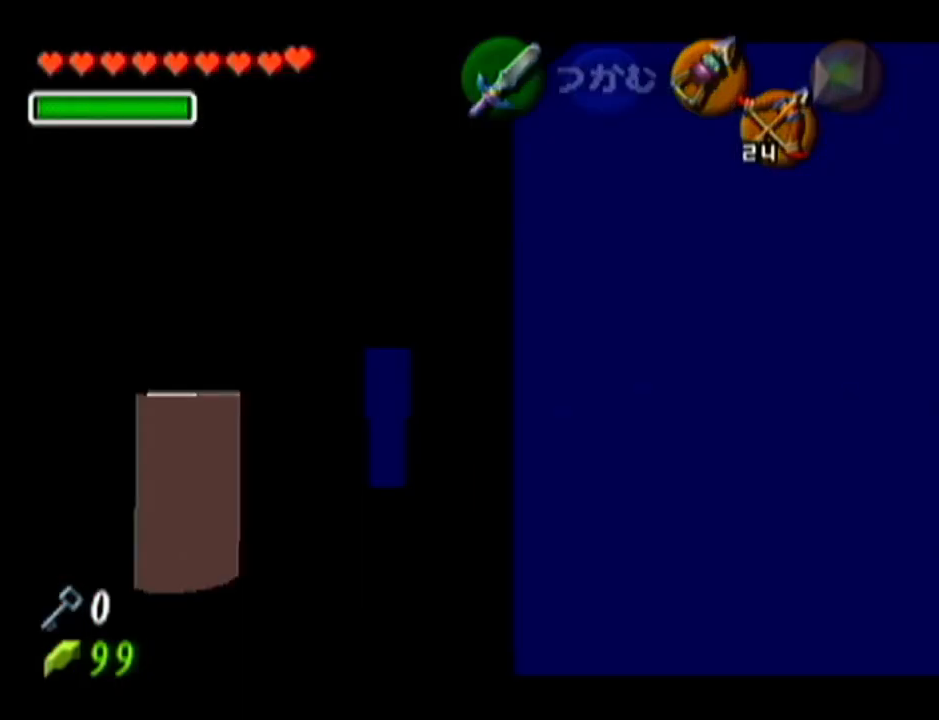
{"buttons": [], "left_stick": "center", "events": []}
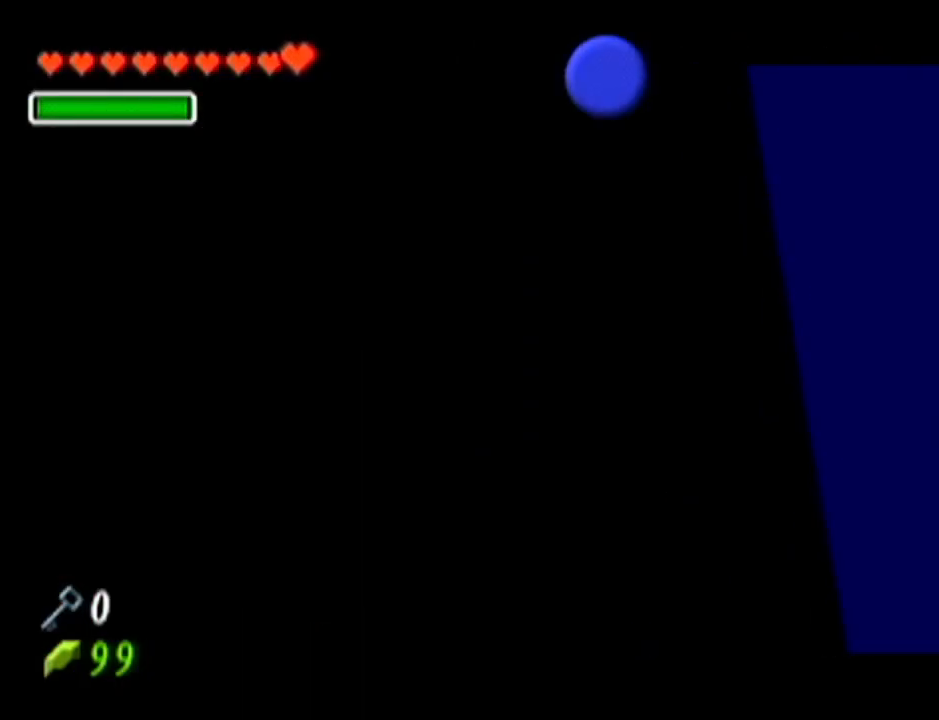
{"buttons": [], "left_stick": "center", "events": []}
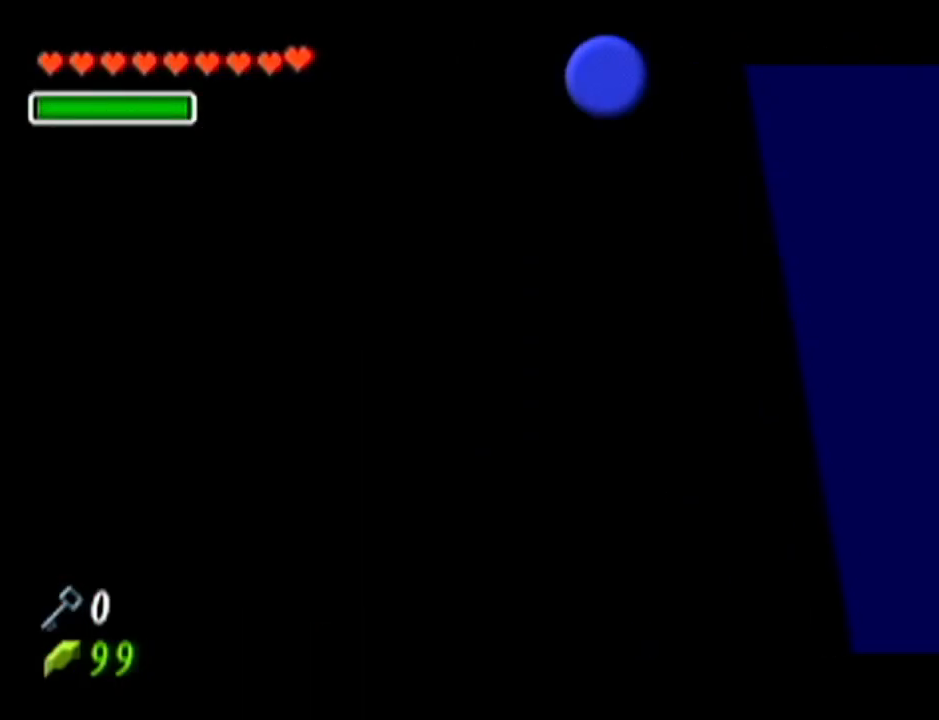
{"buttons": [], "left_stick": "center", "events": []}
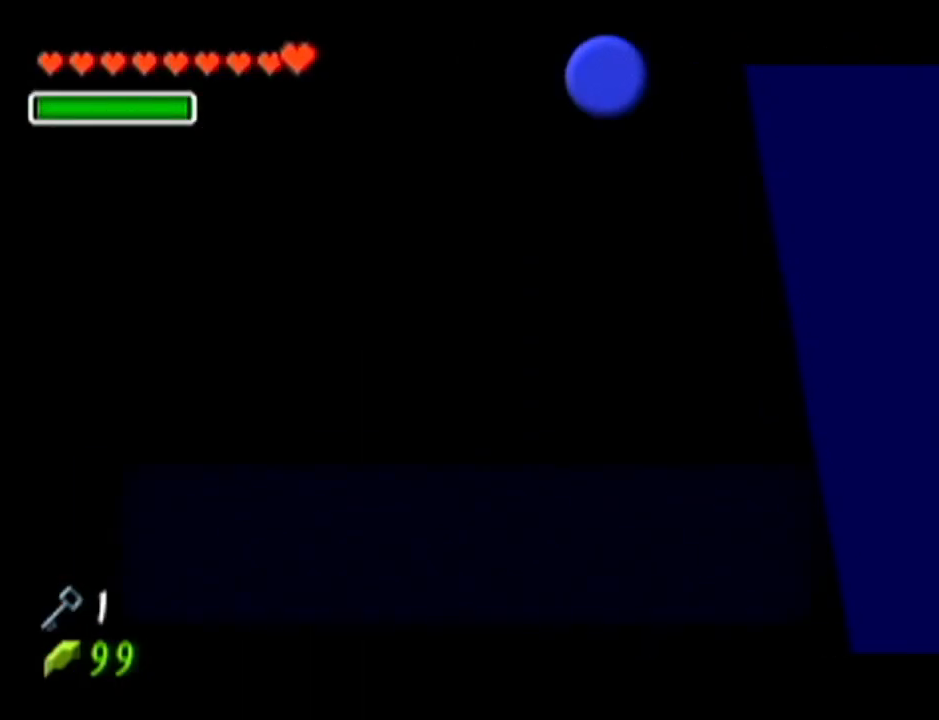
{"buttons": [], "left_stick": "center", "events": [[150, "B", "down"], [234, "A", "down"], [234, "B", "up"], [267, "A", "up"], [367, "A", "down"], [417, "A", "up"]]}
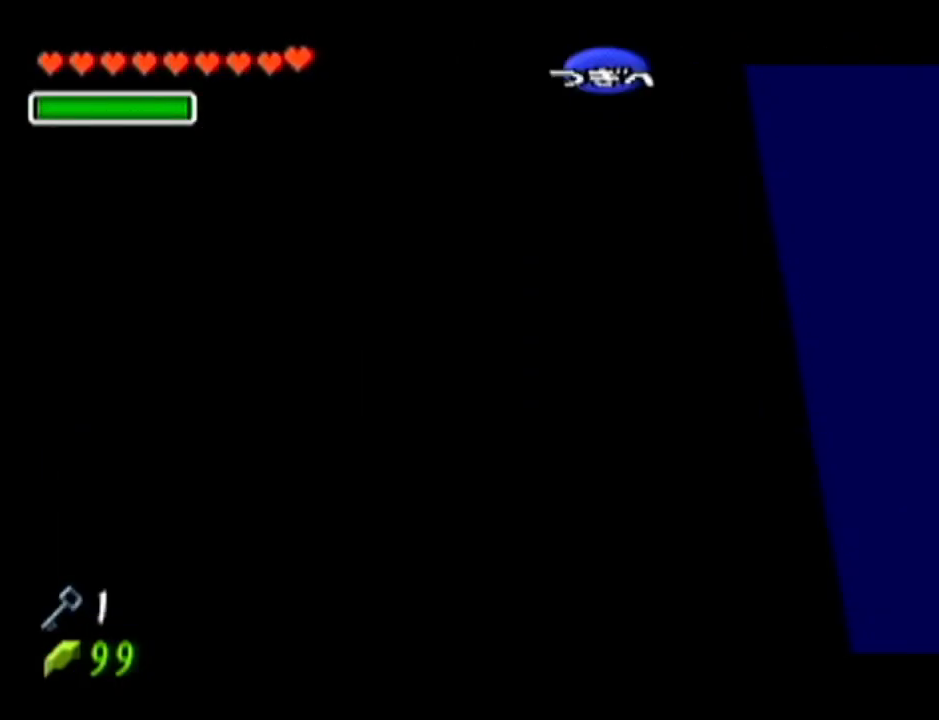
{"buttons": ["Z"], "left_stick": "center", "events": [[150, "left_stick", "up-left"], [367, "left_stick", "center"], [417, "Z", "down"]]}
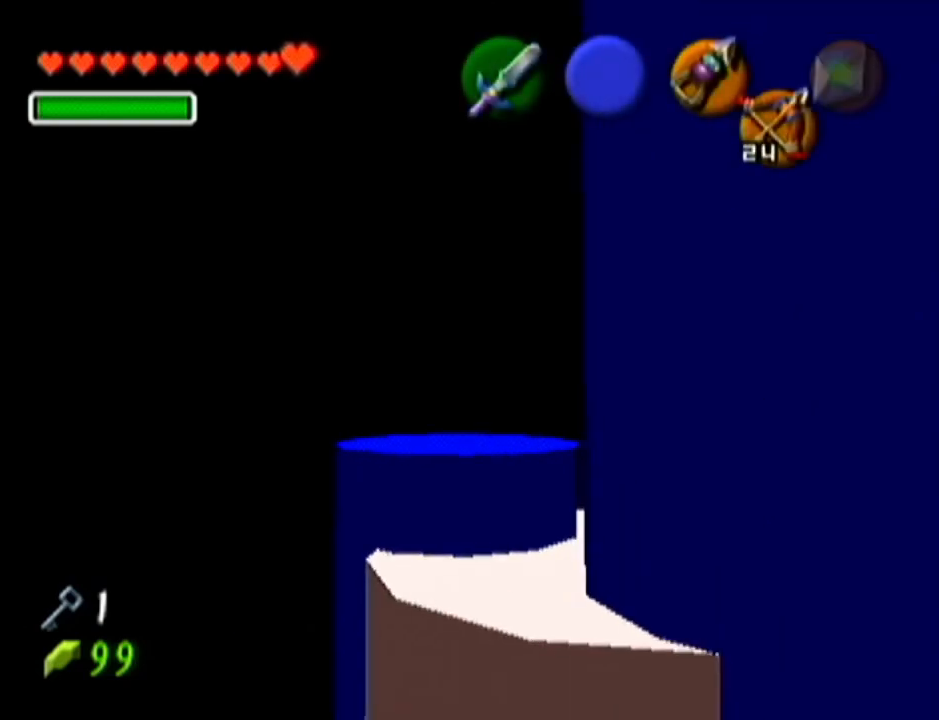
{"buttons": ["Z"], "left_stick": "right", "events": [[117, "left_stick", "right"], [134, "A", "down"], [234, "A", "up"]]}
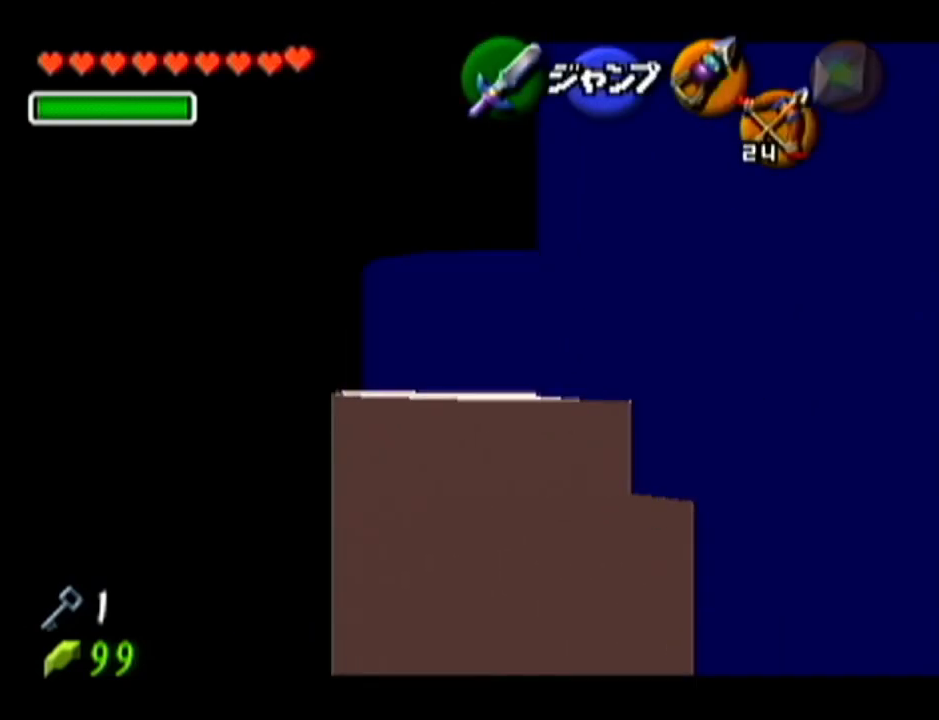
{"buttons": ["A", "Z"], "left_stick": "up", "events": [[233, "left_stick", "up-right"], [334, "left_stick", "up"], [484, "A", "down"]]}
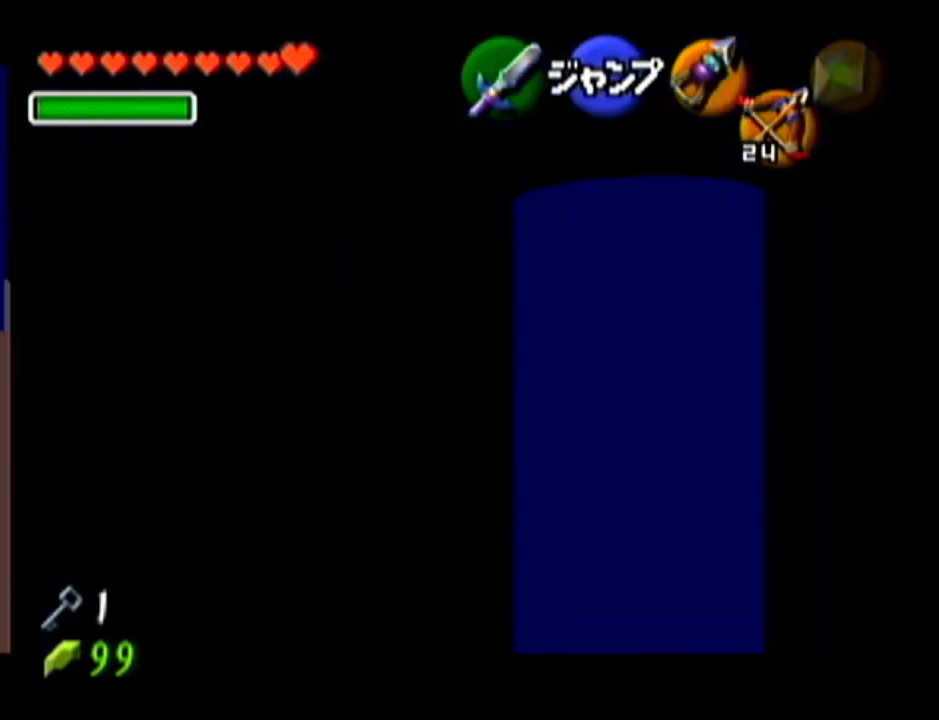
{"buttons": [], "left_stick": "center", "events": [[167, "A", "up"], [401, "left_stick", "center"], [417, "Z", "up"]]}
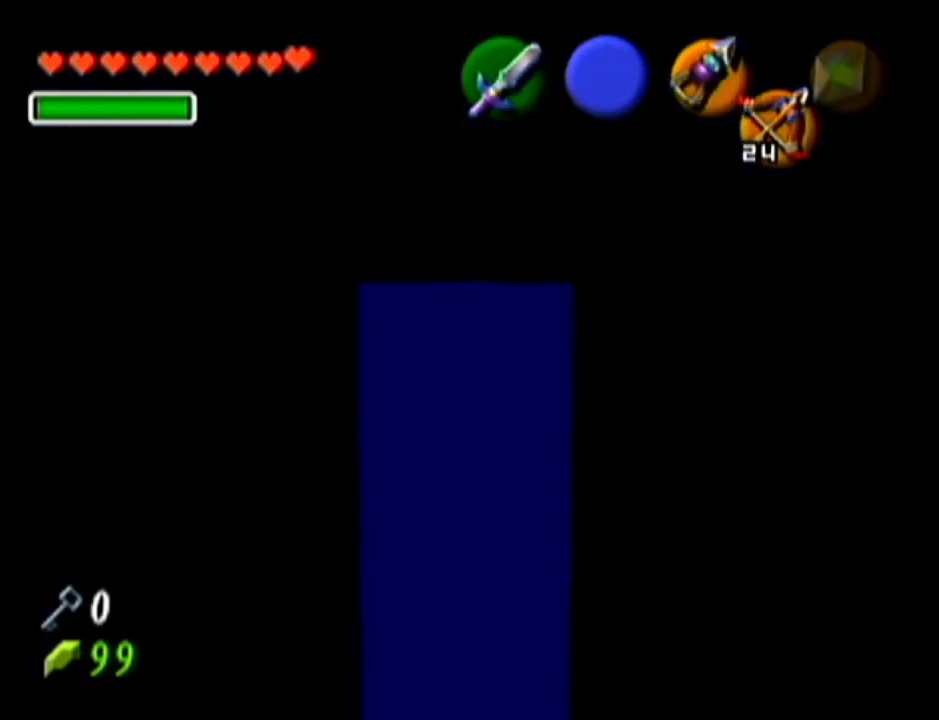
{"buttons": [], "left_stick": "center", "events": []}
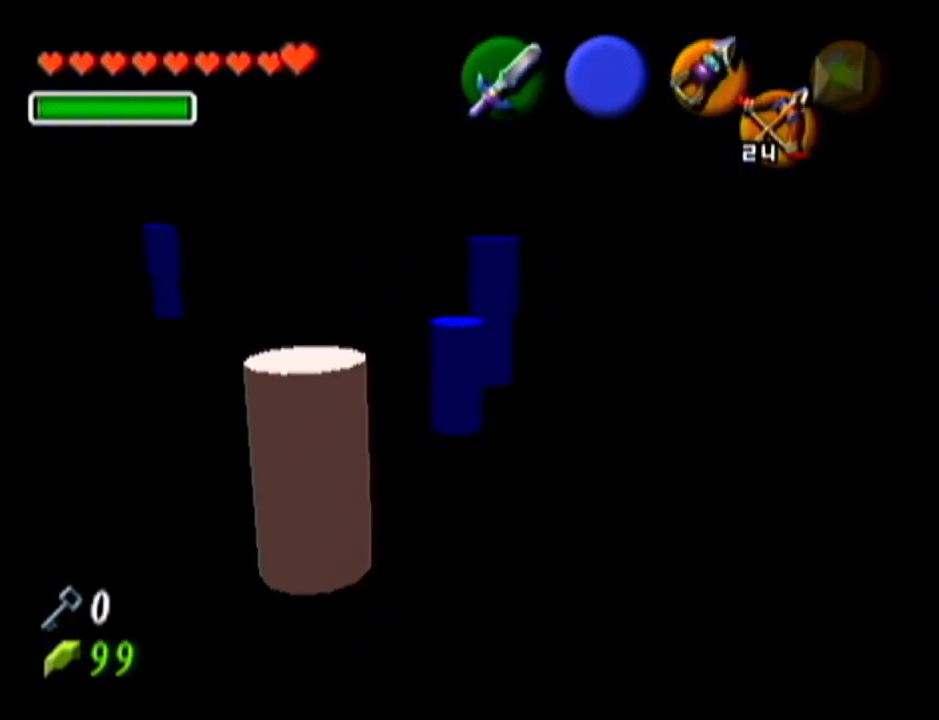
{"buttons": [], "left_stick": "center", "events": []}
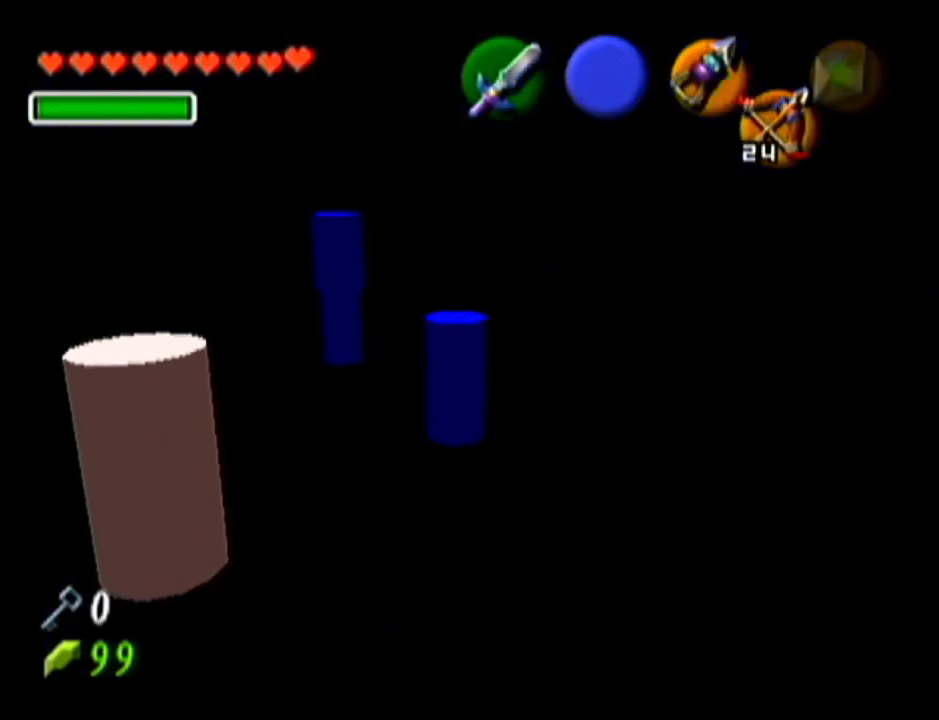
{"buttons": [], "left_stick": "up-left", "events": [[233, "left_stick", "up-left"]]}
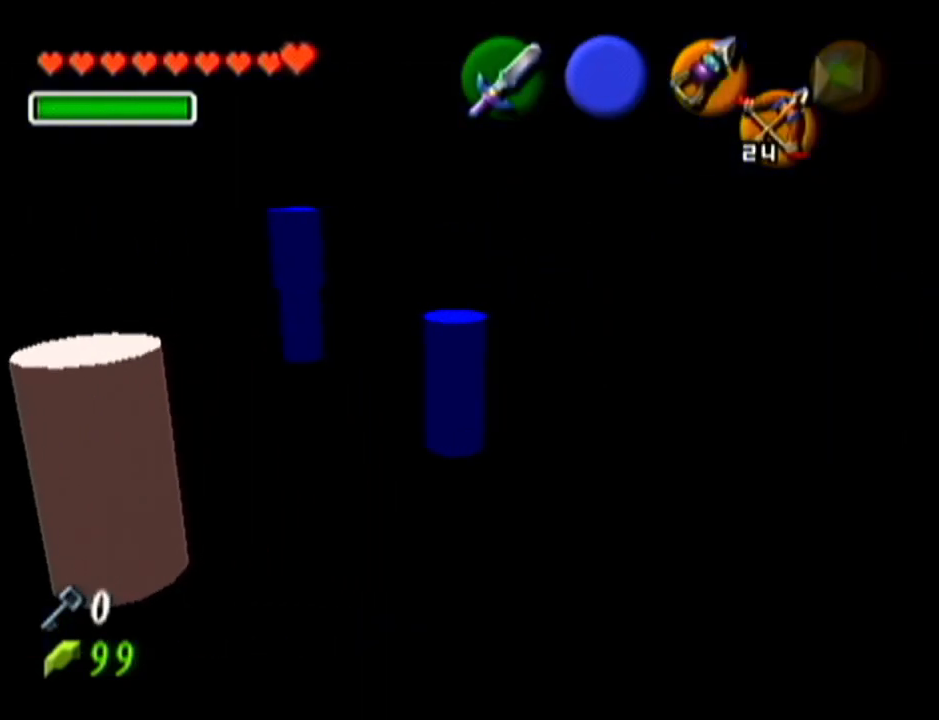
{"buttons": [], "left_stick": "up-left", "events": []}
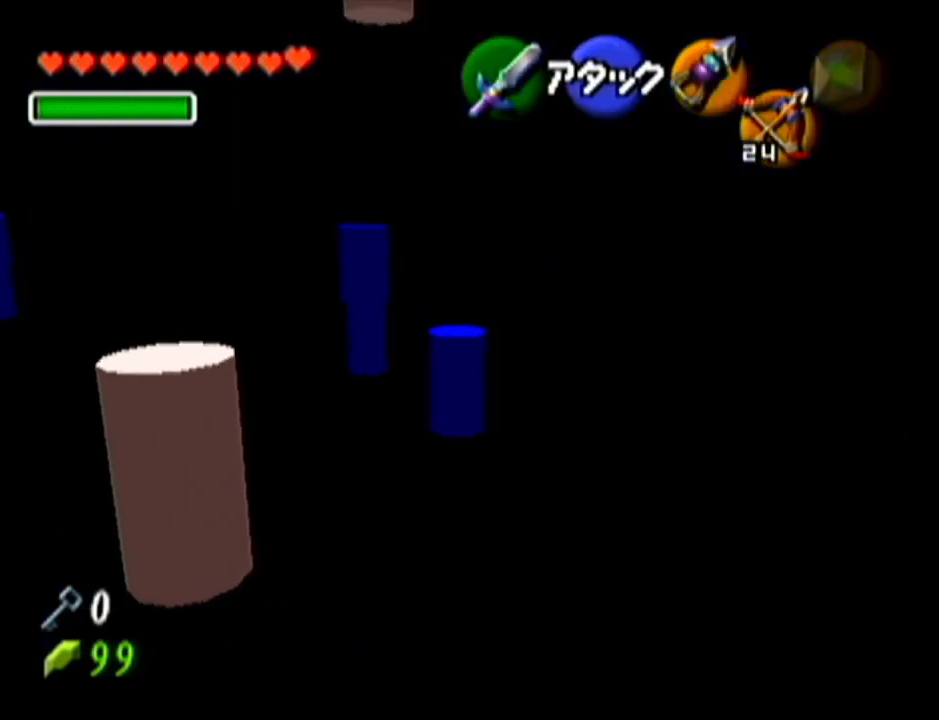
{"buttons": [], "left_stick": "down-left", "events": [[167, "left_stick", "left"], [417, "left_stick", "down-left"]]}
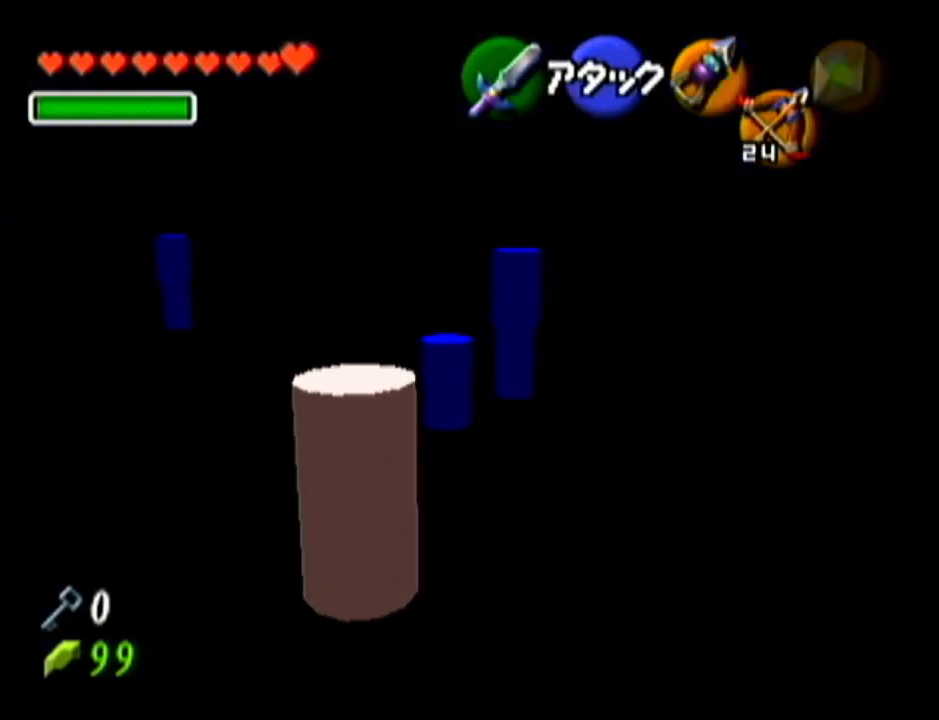
{"buttons": [], "left_stick": "down", "events": [[134, "left_stick", "down"], [334, "A", "down"], [417, "A", "up"]]}
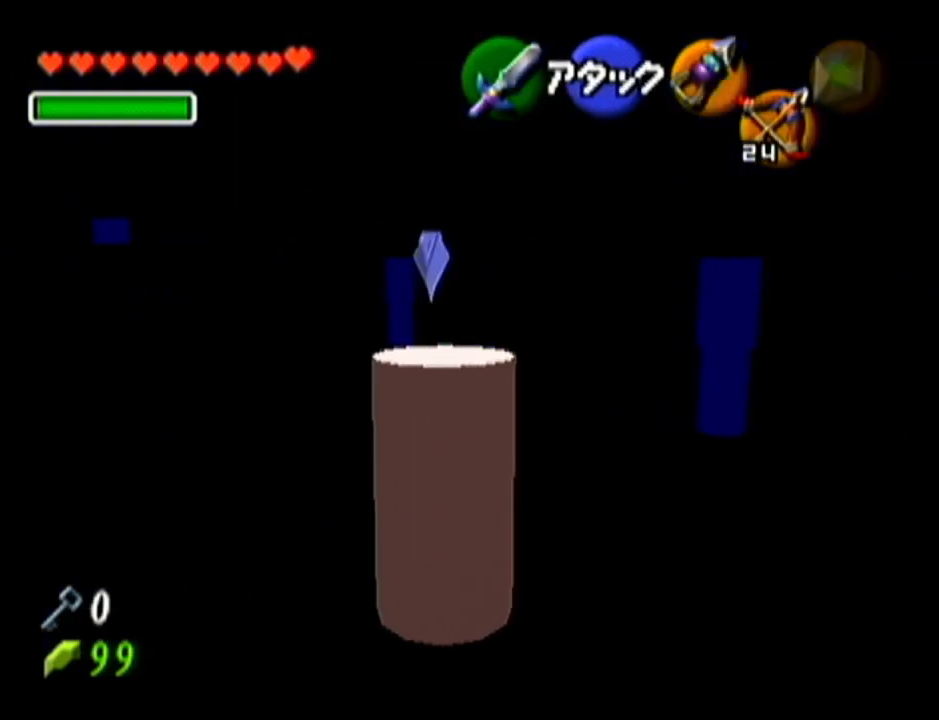
{"buttons": ["B"], "left_stick": "center", "events": [[17, "A", "down"], [83, "A", "up"], [150, "left_stick", "center"], [167, "A", "down"], [267, "A", "up"], [417, "B", "down"]]}
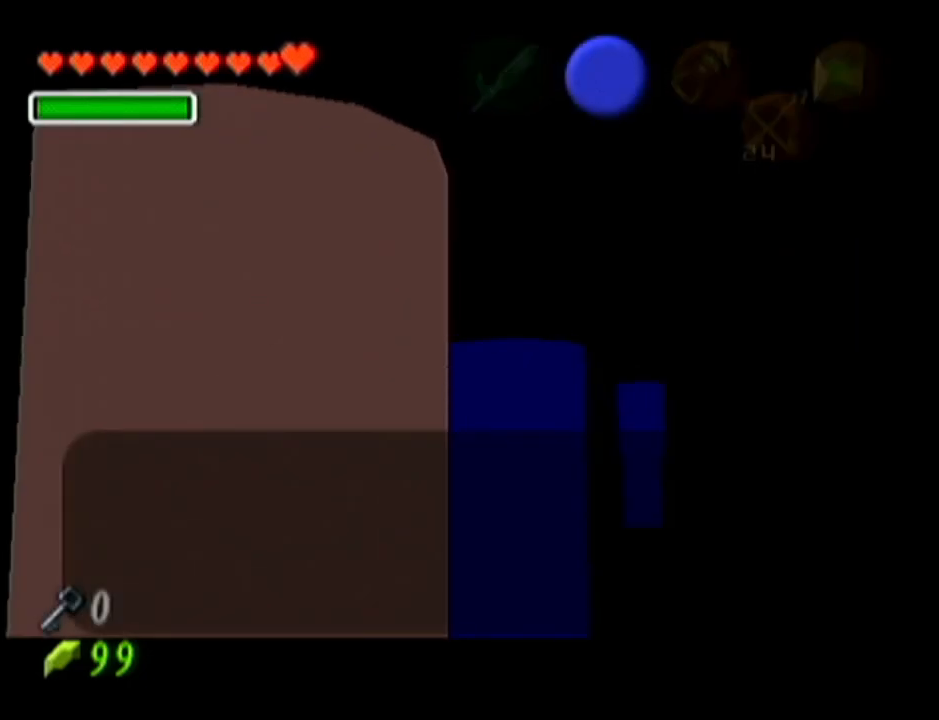
{"buttons": [], "left_stick": "center", "events": [[67, "A", "down"], [67, "B", "up"], [150, "A", "up"], [167, "A", "down"], [234, "A", "up"], [301, "A", "down"], [351, "A", "up"], [351, "B", "down"], [417, "A", "down"], [417, "B", "up"], [484, "A", "up"]]}
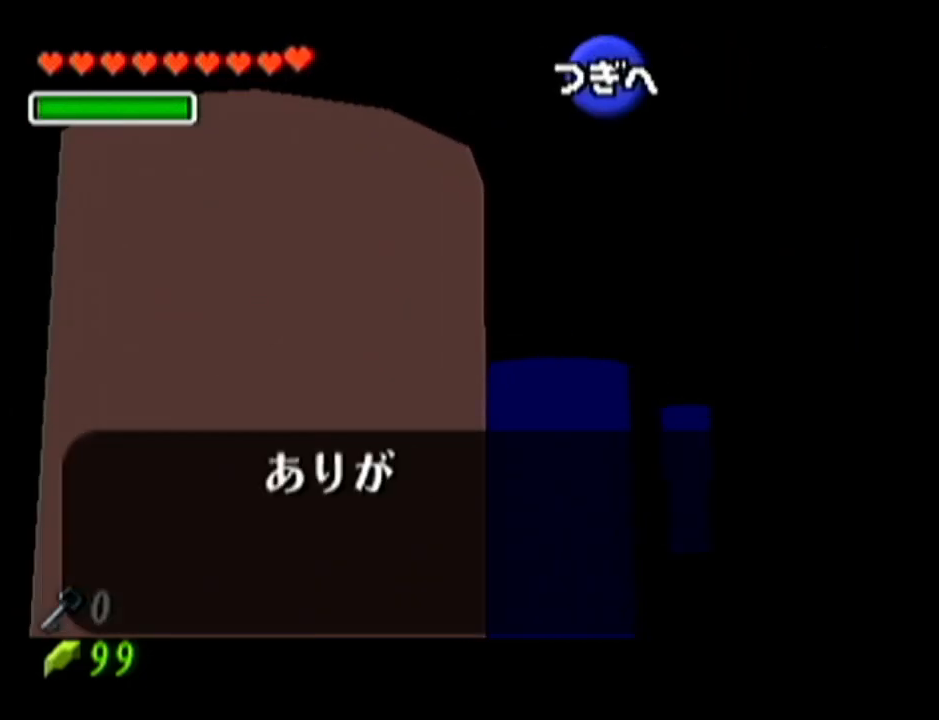
{"buttons": ["B"], "left_stick": "center", "events": [[50, "A", "down"], [100, "A", "up"], [100, "B", "down"], [167, "A", "down"], [167, "B", "up"], [267, "A", "up"], [300, "A", "down"], [350, "A", "up"], [350, "B", "down"], [417, "B", "up"], [450, "A", "down"], [484, "A", "up"], [484, "B", "down"]]}
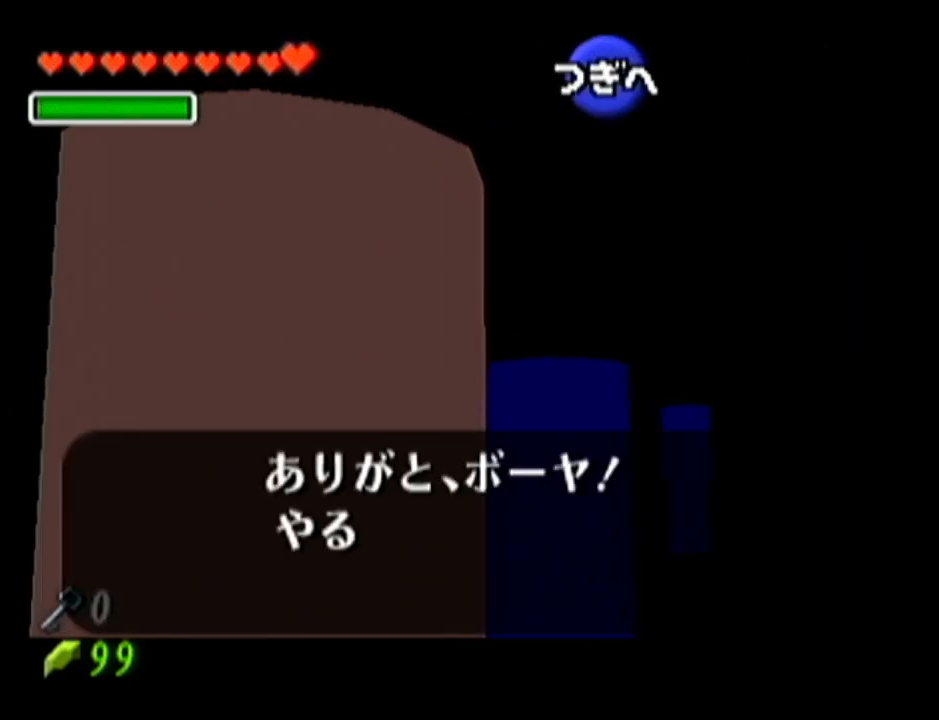
{"buttons": ["A"], "left_stick": "center", "events": [[84, "A", "down"], [84, "B", "up"], [134, "A", "up"], [201, "A", "down"], [267, "A", "up"], [267, "B", "down"], [317, "A", "down"], [351, "A", "up"], [451, "A", "down"], [451, "B", "up"]]}
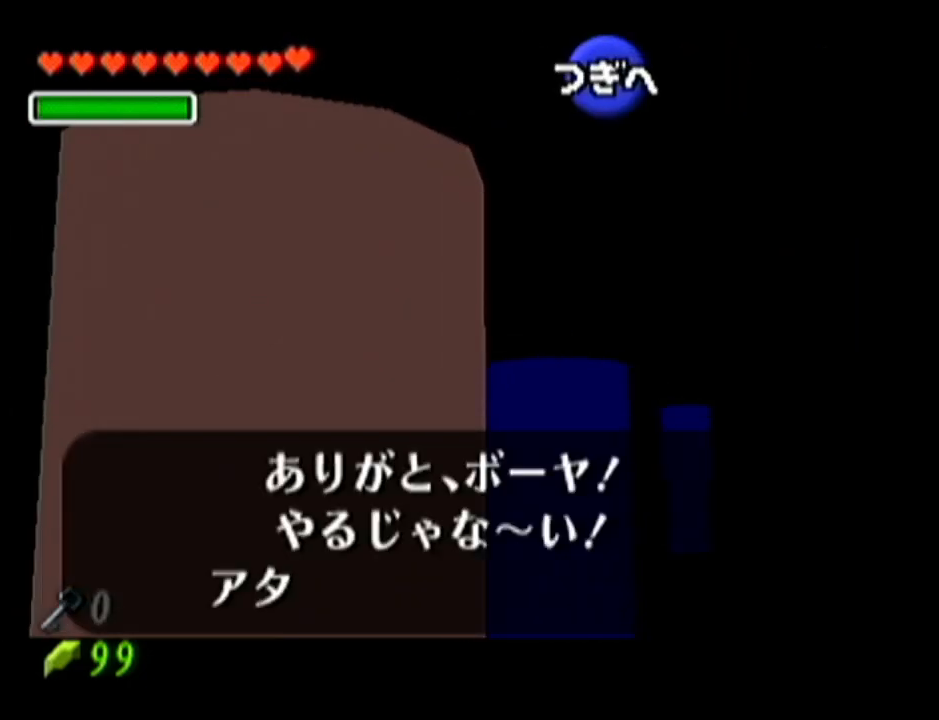
{"buttons": ["A"], "left_stick": "center", "events": [[17, "A", "up"], [17, "B", "down"], [83, "A", "down"], [83, "B", "up"], [133, "A", "up"], [133, "B", "down"], [200, "B", "up"], [233, "A", "down"], [267, "A", "up"], [267, "B", "down"], [334, "B", "up"], [350, "A", "down"], [384, "A", "up"], [384, "B", "down"], [450, "B", "up"], [484, "A", "down"]]}
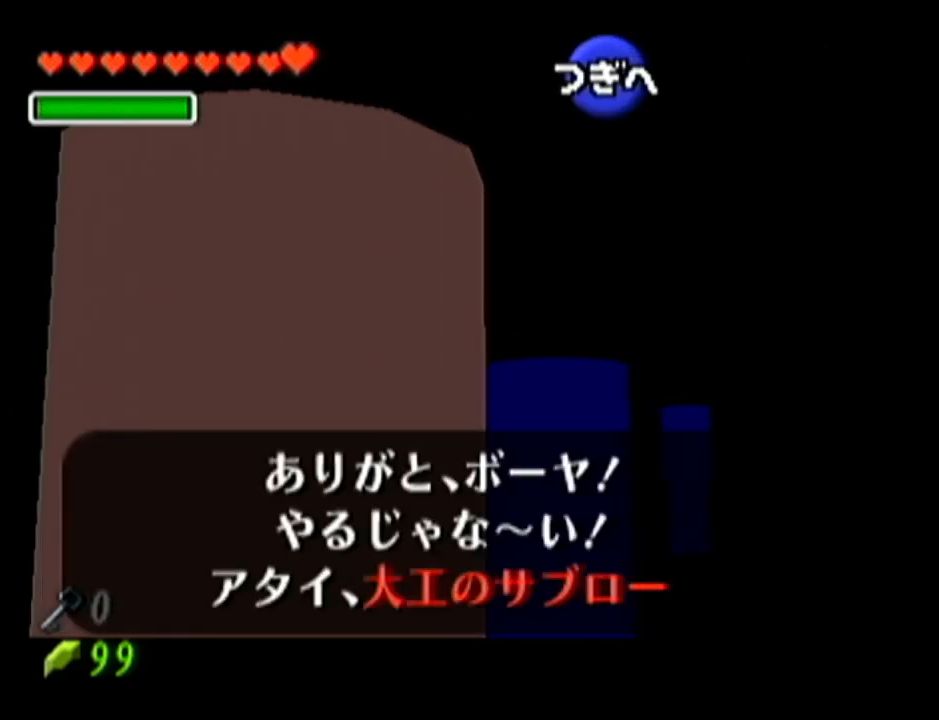
{"buttons": ["A"], "left_stick": "center", "events": [[17, "A", "up"], [100, "A", "down"], [134, "A", "up"], [134, "B", "down"], [201, "B", "up"], [234, "A", "down"], [301, "A", "up"], [301, "B", "down"], [351, "A", "down"], [351, "B", "up"], [384, "A", "up"], [417, "B", "down"], [484, "A", "down"], [484, "B", "up"]]}
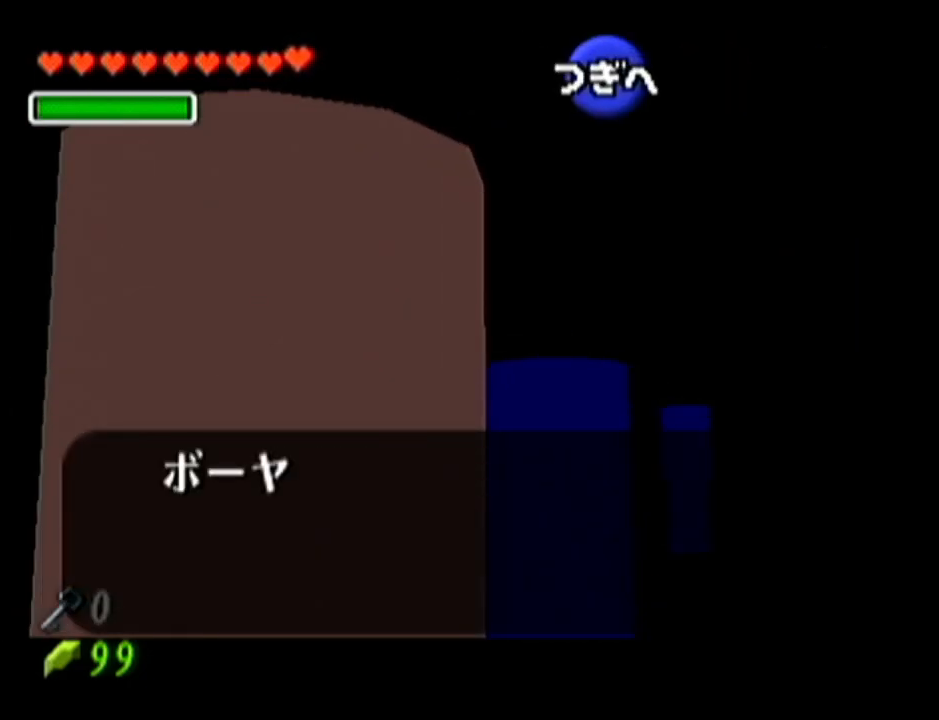
{"buttons": ["A"], "left_stick": "center", "events": [[17, "A", "up"], [17, "B", "down"], [100, "A", "down"], [100, "B", "up"], [167, "A", "up"], [233, "A", "down"], [267, "A", "up"], [283, "B", "down"], [350, "A", "down"], [350, "B", "up"], [417, "A", "up"], [417, "B", "down"], [484, "A", "down"], [484, "B", "up"]]}
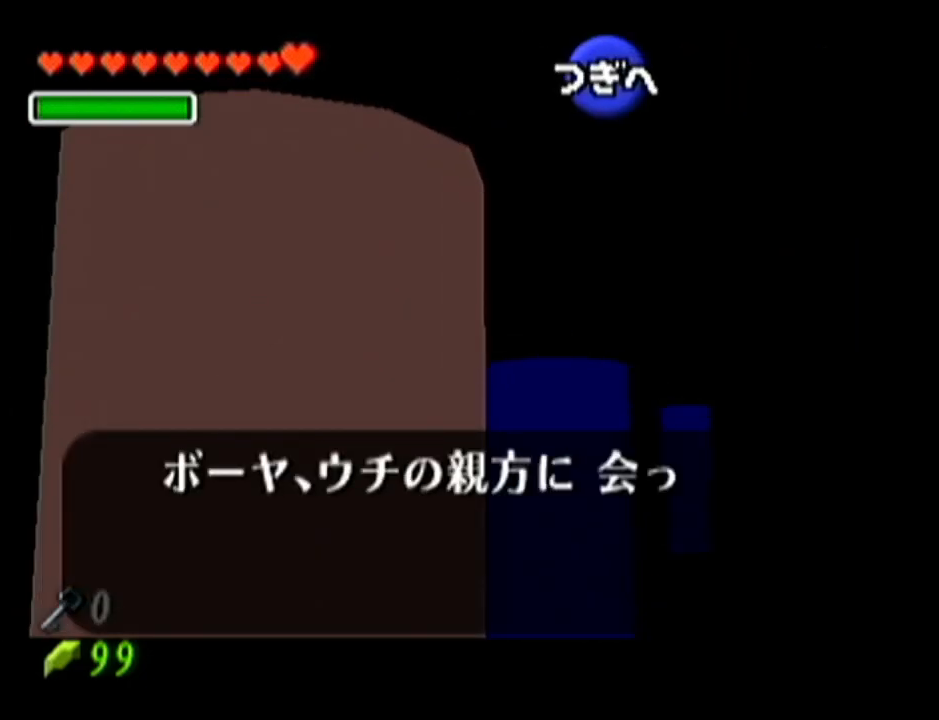
{"buttons": ["B"], "left_stick": "center", "events": [[50, "A", "up"], [84, "B", "down"], [134, "A", "down"], [134, "B", "up"], [201, "A", "up"], [201, "B", "down"], [251, "A", "down"], [251, "B", "up"], [334, "A", "up"], [384, "A", "down"], [451, "A", "up"], [451, "B", "down"]]}
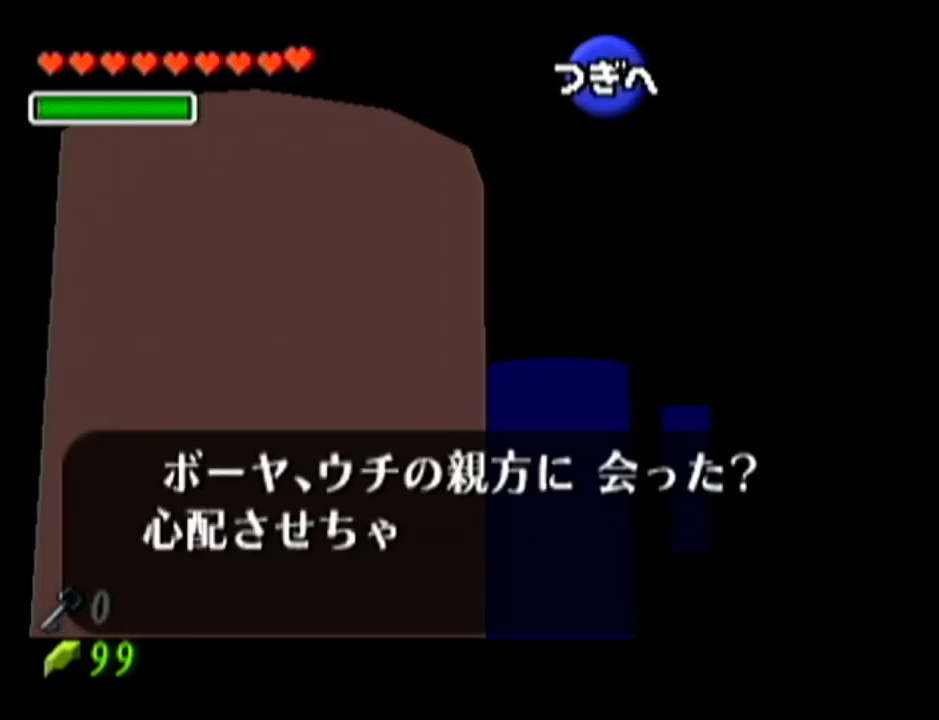
{"buttons": ["B"], "left_stick": "center", "events": [[17, "A", "down"], [17, "B", "up"], [67, "A", "up"], [67, "B", "down"], [133, "A", "down"], [133, "B", "up"], [200, "A", "up"], [200, "B", "down"], [250, "A", "down"], [250, "B", "up"], [317, "A", "up"], [317, "B", "down"], [384, "A", "down"], [384, "B", "up"], [450, "A", "up"], [484, "B", "down"]]}
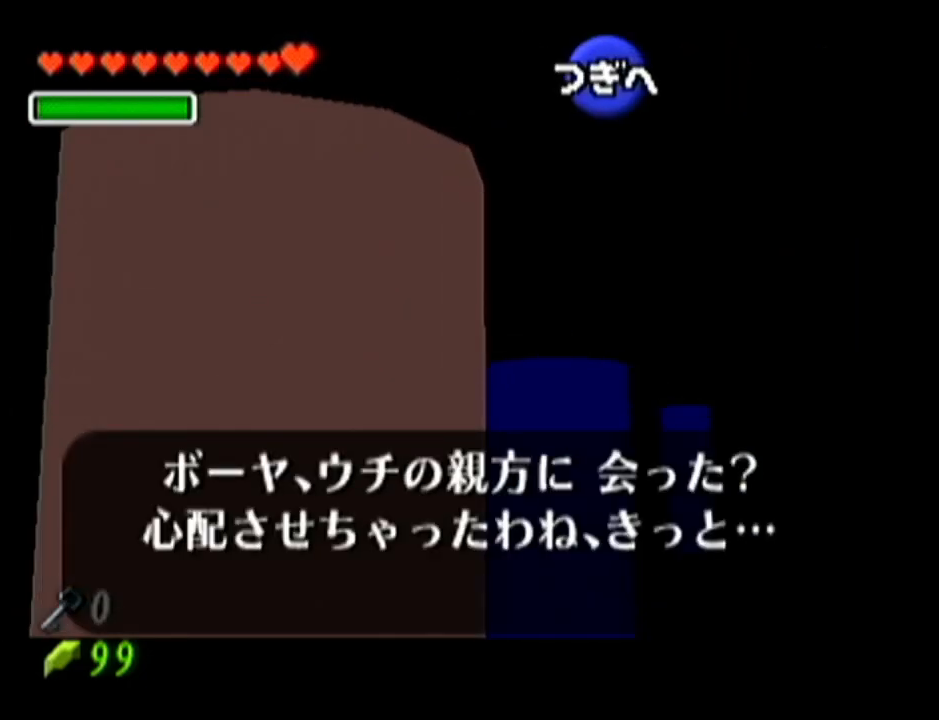
{"buttons": [], "left_stick": "center", "events": [[17, "A", "down"], [17, "B", "up"], [84, "A", "up"], [84, "B", "down"], [134, "A", "down"], [134, "B", "up"], [201, "A", "up"], [201, "B", "down"], [267, "A", "down"], [267, "B", "up"], [317, "A", "up"], [317, "B", "down"], [384, "A", "down"], [384, "B", "up"], [451, "A", "up"]]}
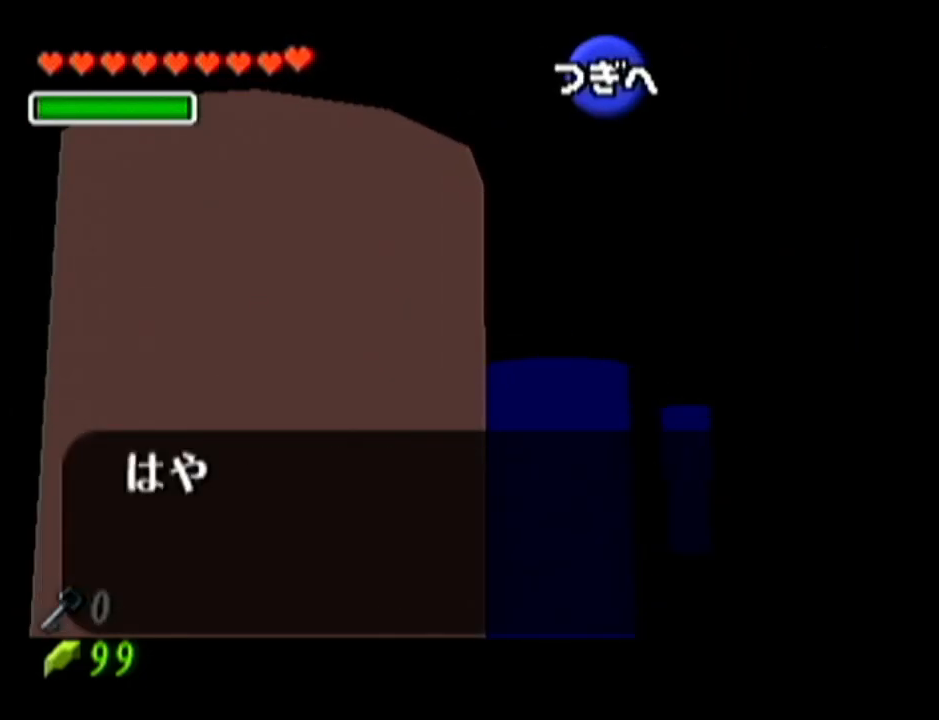
{"buttons": ["A"], "left_stick": "center", "events": [[33, "A", "down"], [83, "A", "up"], [83, "B", "down"], [133, "B", "up"], [167, "A", "down"], [200, "A", "up"], [200, "B", "down"], [250, "A", "down"], [250, "B", "up"], [317, "A", "up"], [317, "B", "down"], [384, "A", "down"], [384, "B", "up"], [450, "A", "up"], [450, "B", "down"], [500, "A", "down"], [500, "B", "up"]]}
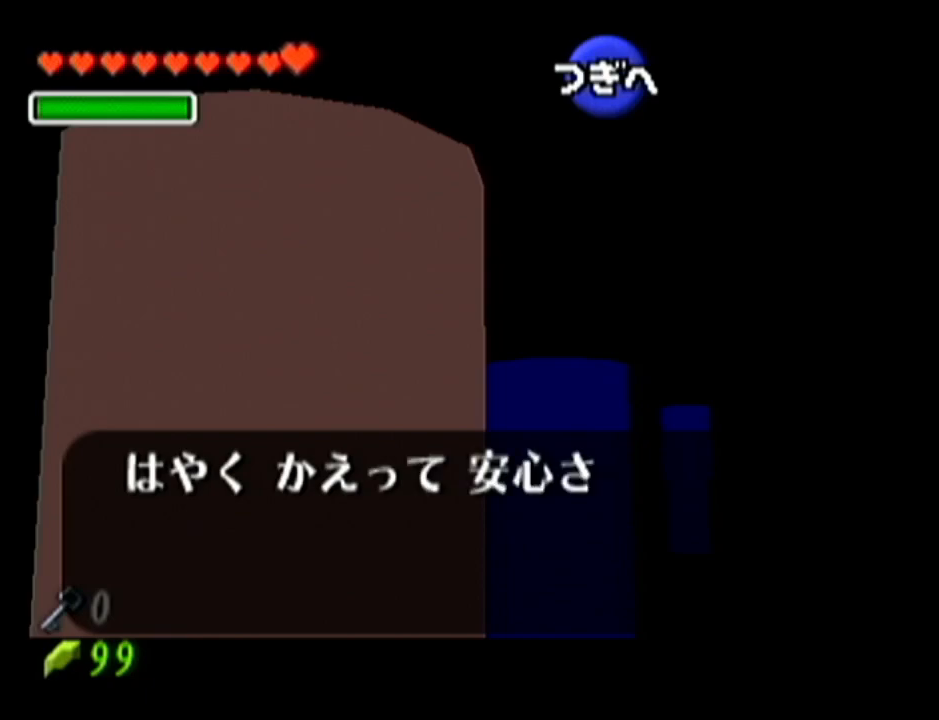
{"buttons": ["B"], "left_stick": "center", "events": [[67, "A", "up"], [167, "A", "down"], [201, "A", "up"], [234, "B", "down"], [284, "A", "down"], [284, "B", "up"], [351, "A", "up"], [351, "B", "down"], [417, "B", "up"], [451, "A", "down"], [467, "A", "up"], [467, "B", "down"]]}
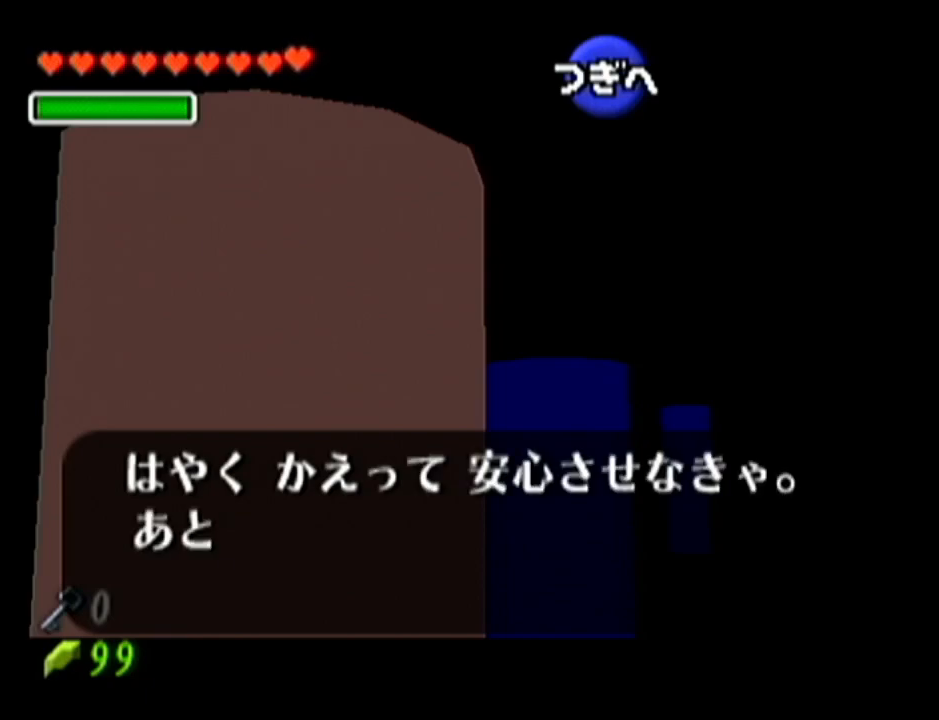
{"buttons": ["B"], "left_stick": "center", "events": [[33, "B", "up"], [67, "A", "down"], [100, "A", "up"], [100, "B", "down"], [167, "B", "up"], [200, "A", "down"], [217, "A", "up"], [317, "A", "down"], [350, "A", "up"], [350, "B", "down"], [450, "A", "down"], [450, "B", "up"], [500, "A", "up"], [500, "B", "down"]]}
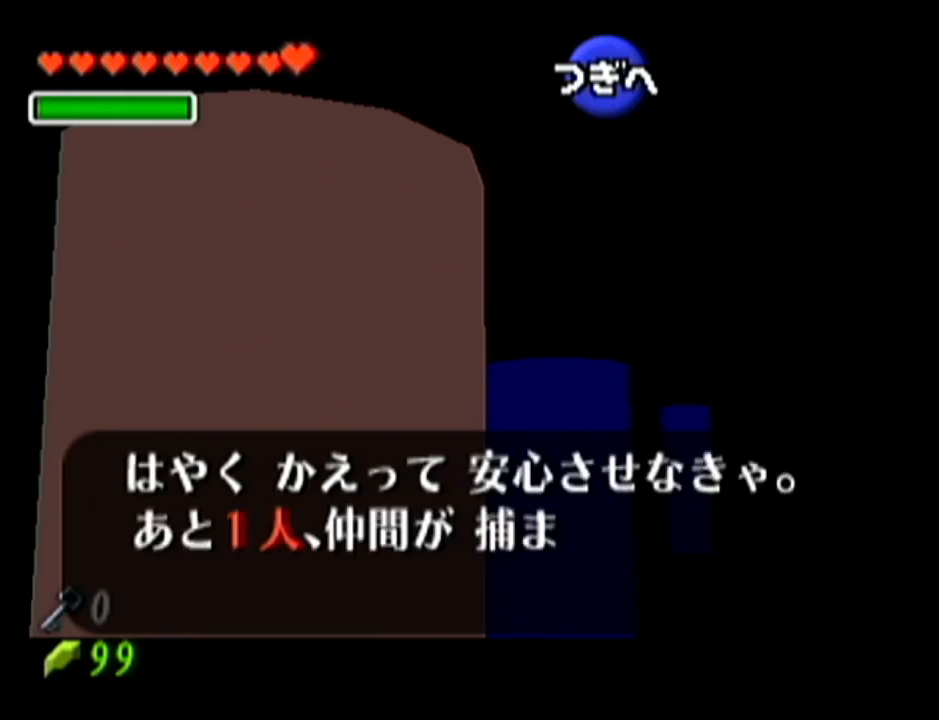
{"buttons": ["A"], "left_stick": "center", "events": [[34, "B", "up"], [84, "A", "down"], [134, "A", "up"], [134, "B", "down"], [201, "A", "down"], [201, "B", "up"], [251, "A", "up"], [251, "B", "down"], [317, "A", "down"], [317, "B", "up"], [384, "A", "up"], [384, "B", "down"], [451, "A", "down"], [451, "B", "up"]]}
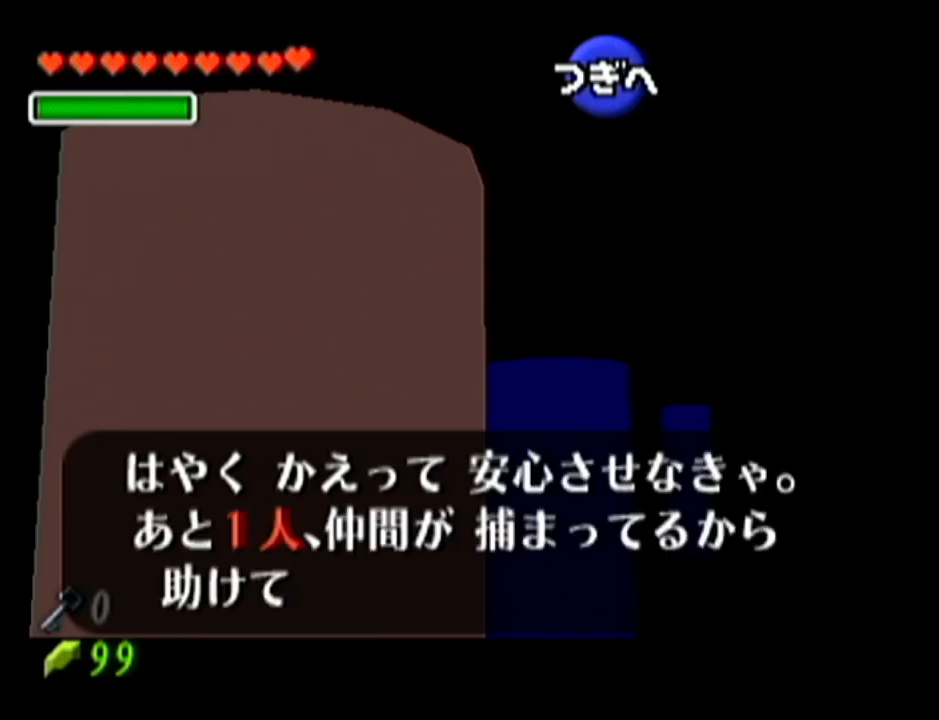
{"buttons": [], "left_stick": "center", "events": [[34, "A", "up"], [34, "B", "down"], [84, "A", "down"], [84, "B", "up"], [150, "A", "up"], [150, "B", "down"], [217, "B", "up"], [234, "A", "down"], [267, "A", "up"], [334, "A", "down"], [401, "A", "up"], [451, "A", "down"], [484, "A", "up"]]}